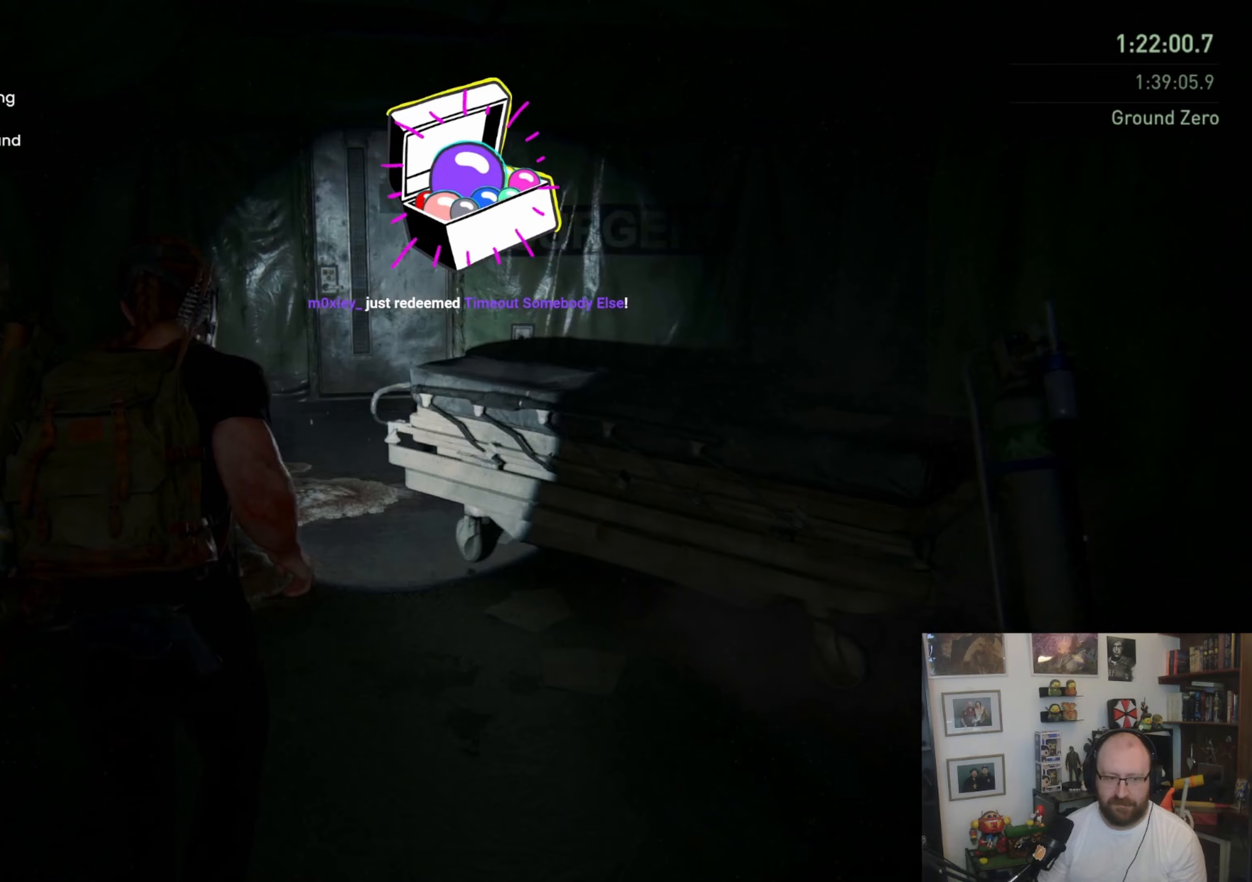
Gameplay with a controller (PlayStation layout); each line is a JSON object with the inputs held at the frame after it. "events" lists button and stick changes between this image and that frame as [ms after this image, input, new state], when the widget could be followed in between.
{"buttons": ["L1"], "left_stick": "up-left", "right_stick": "right", "events": [[200, "right_stick", "center"], [400, "right_stick", "right"]]}
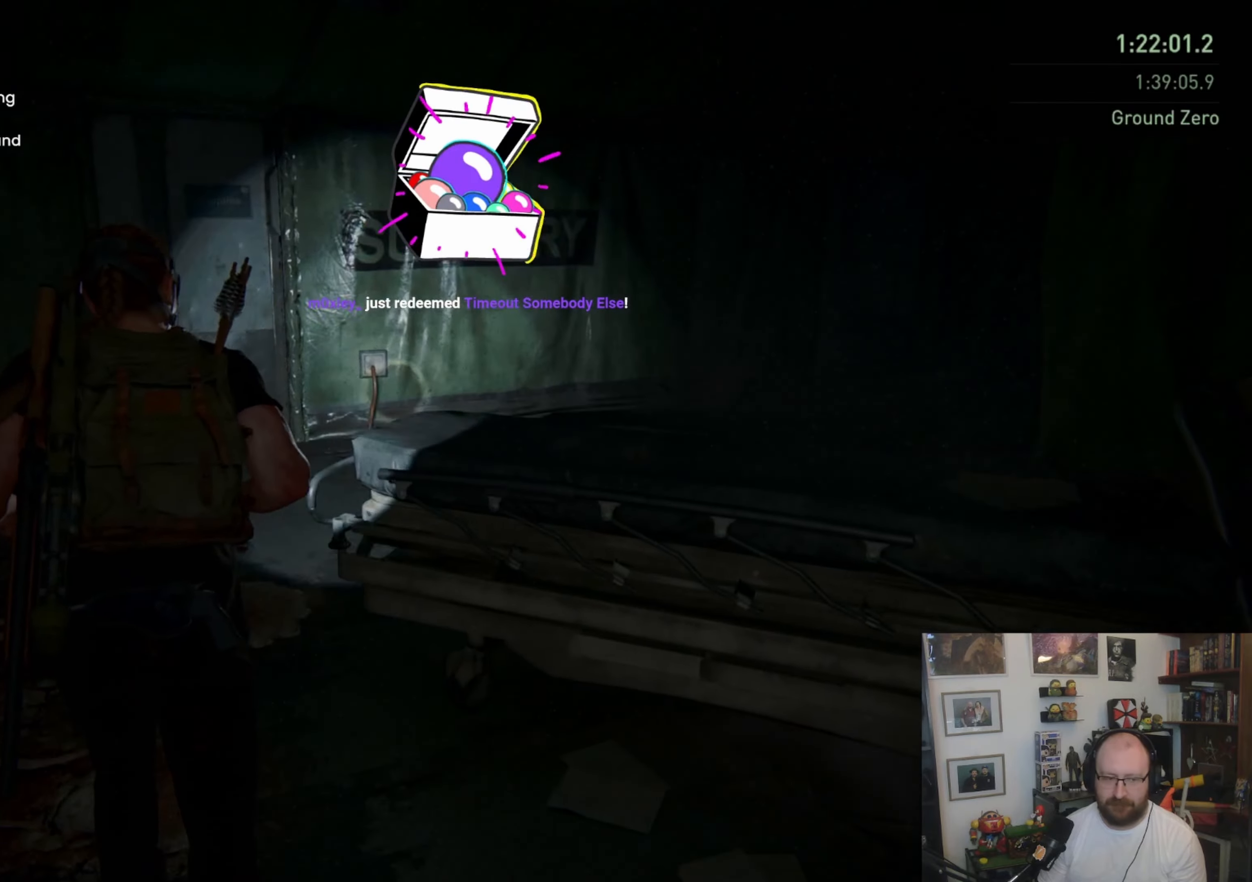
{"buttons": ["L1"], "left_stick": "up", "right_stick": "right", "events": [[200, "right_stick", "center"], [467, "right_stick", "right"], [500, "left_stick", "up"]]}
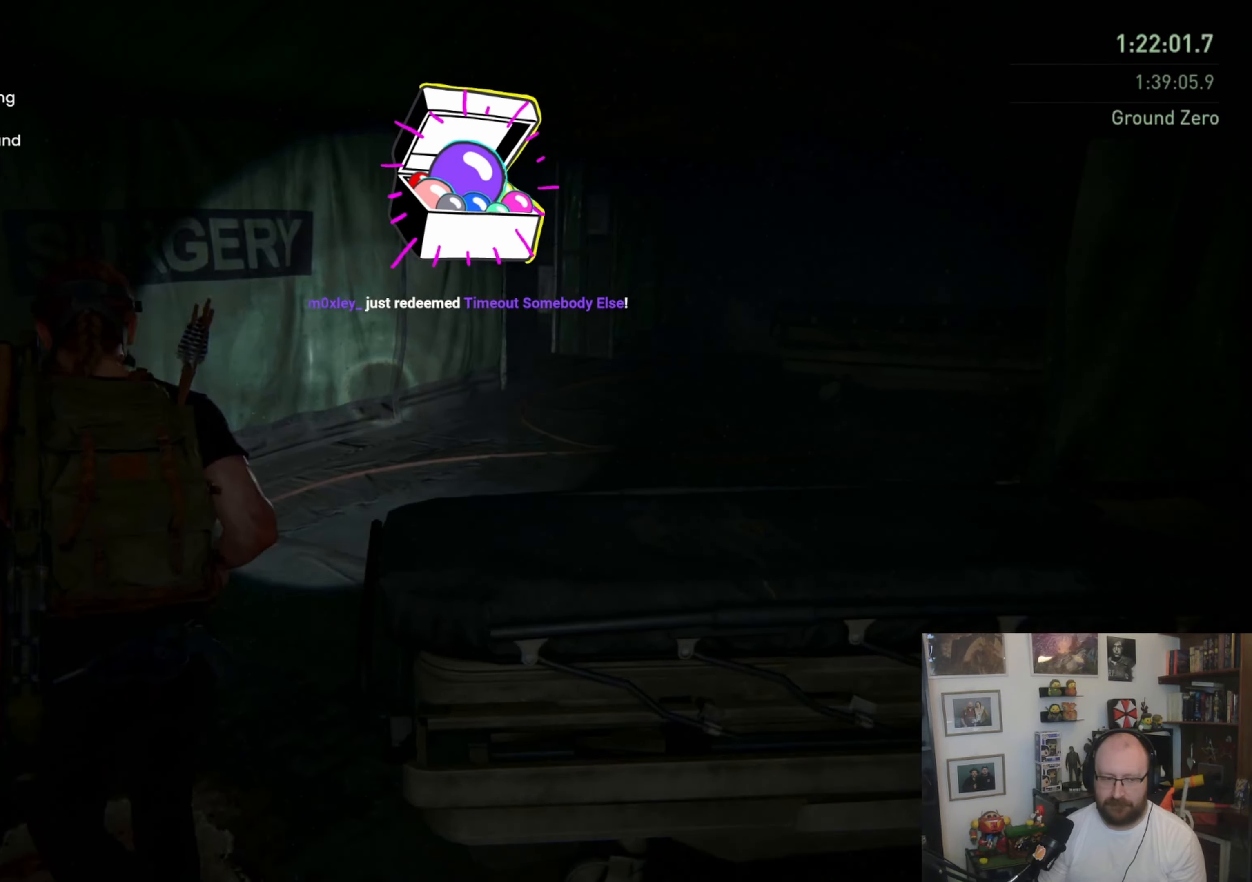
{"buttons": ["L1"], "left_stick": "up", "right_stick": "center", "events": [[267, "right_stick", "center"]]}
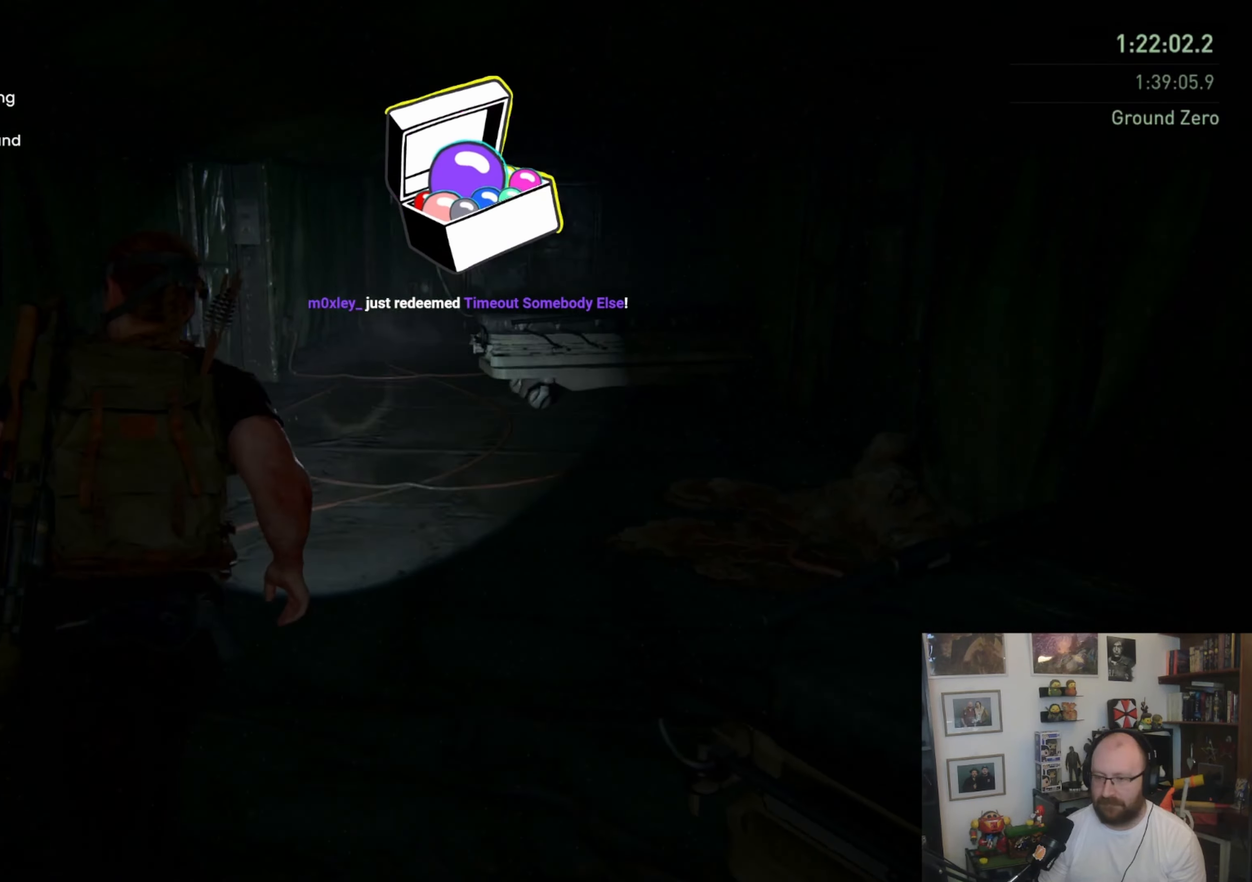
{"buttons": ["L1"], "left_stick": "up", "right_stick": "left", "events": [[100, "right_stick", "up-right"], [233, "right_stick", "center"], [433, "right_stick", "left"]]}
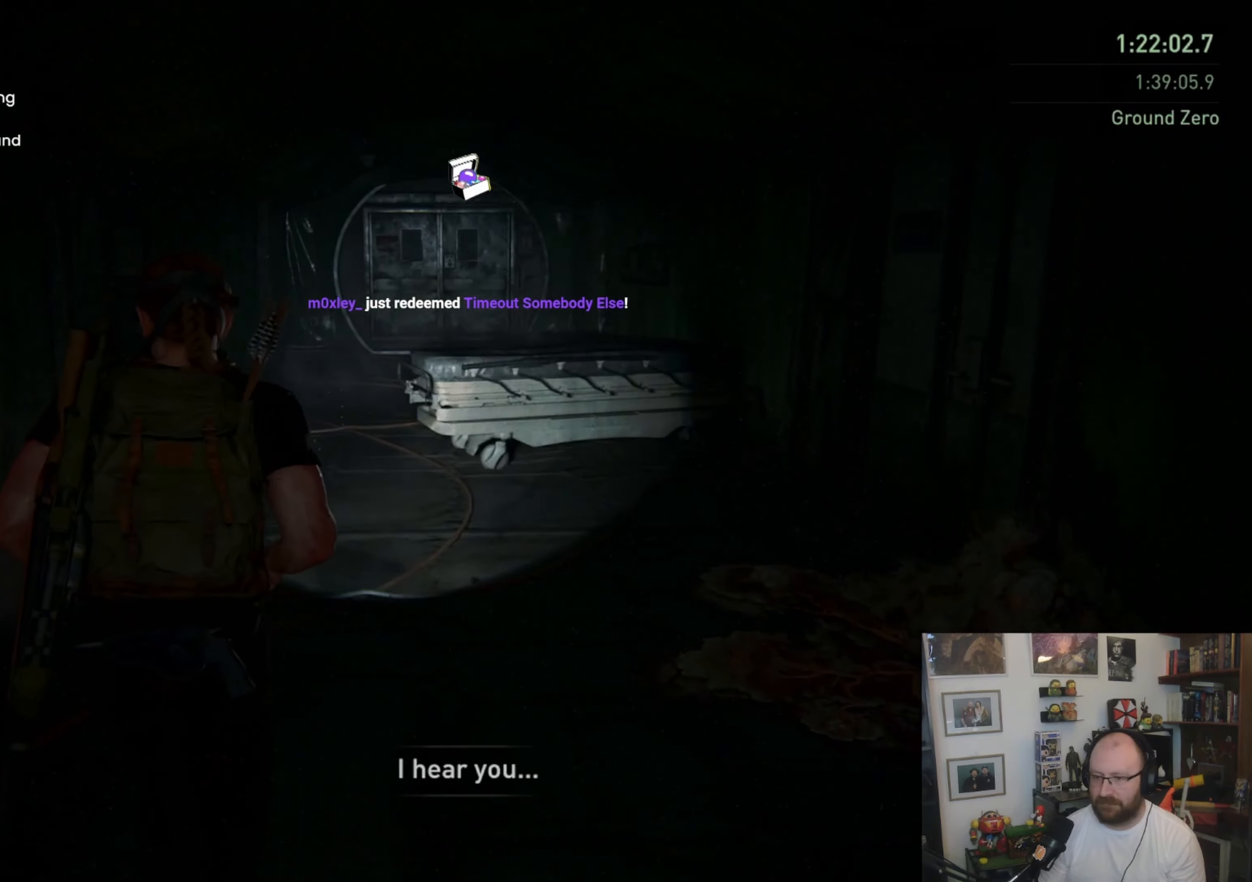
{"buttons": ["L1"], "left_stick": "up", "right_stick": "center", "events": [[67, "right_stick", "center"]]}
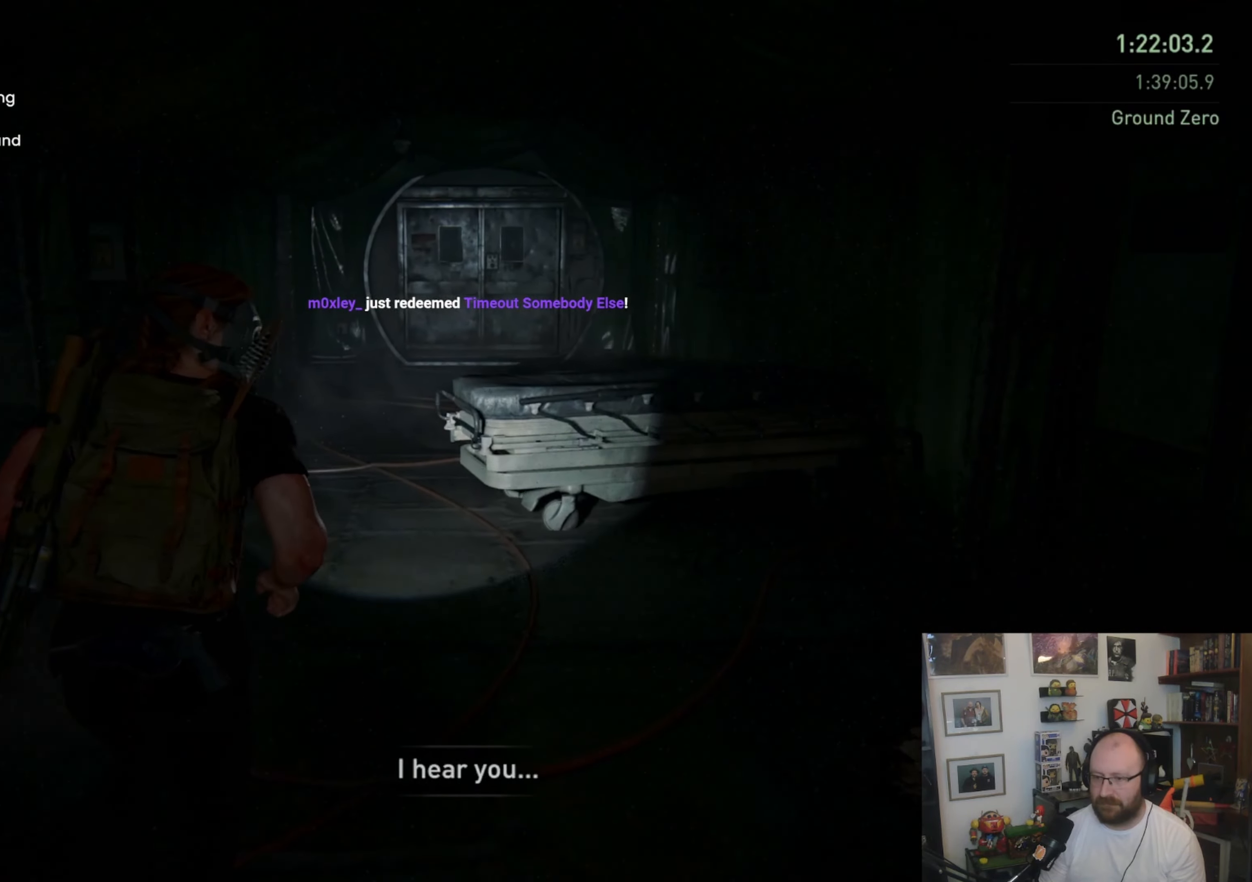
{"buttons": ["L1"], "left_stick": "up", "right_stick": "center", "events": []}
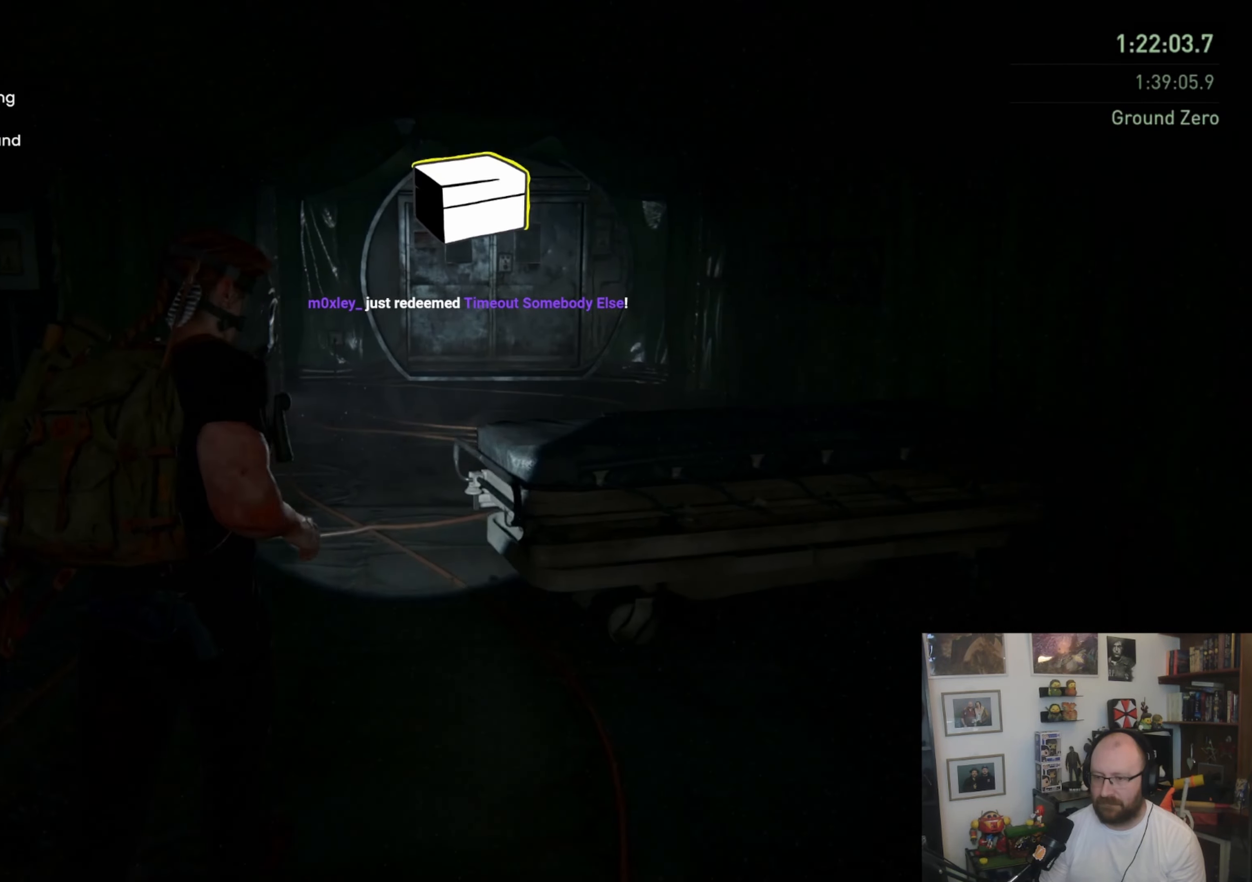
{"buttons": ["L1"], "left_stick": "up", "right_stick": "center", "events": []}
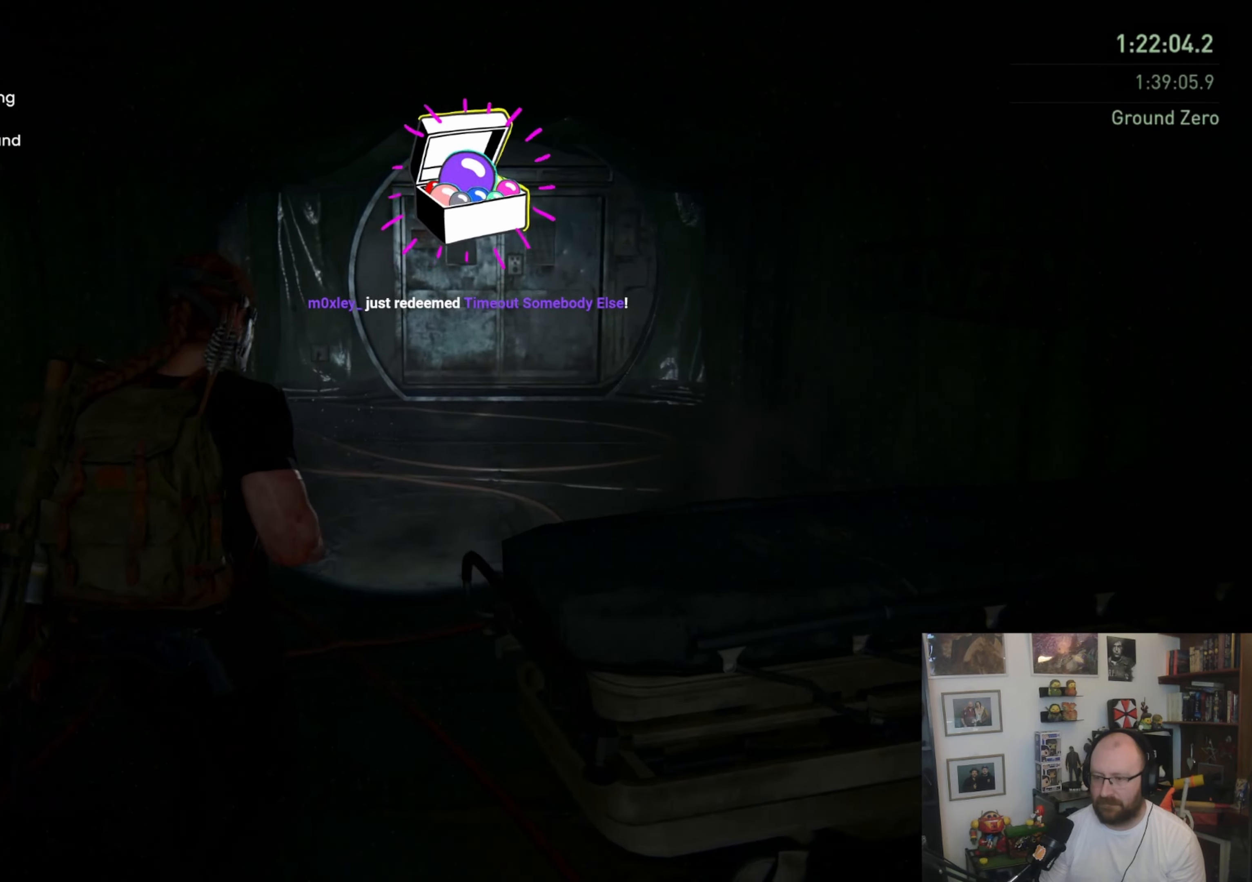
{"buttons": ["L1"], "left_stick": "up", "right_stick": "left", "events": [[400, "right_stick", "left"]]}
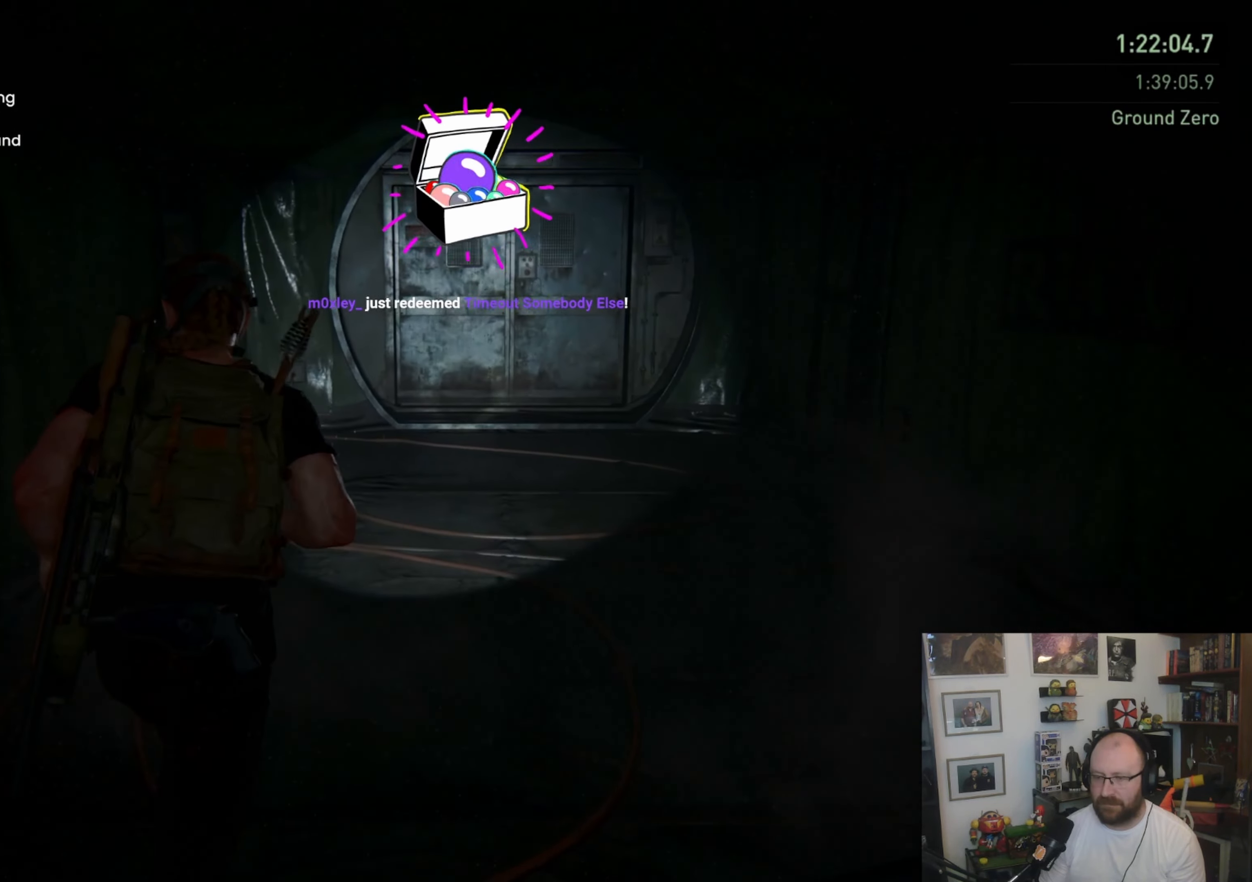
{"buttons": ["L1"], "left_stick": "up", "right_stick": "left", "events": [[233, "right_stick", "center"], [500, "right_stick", "left"]]}
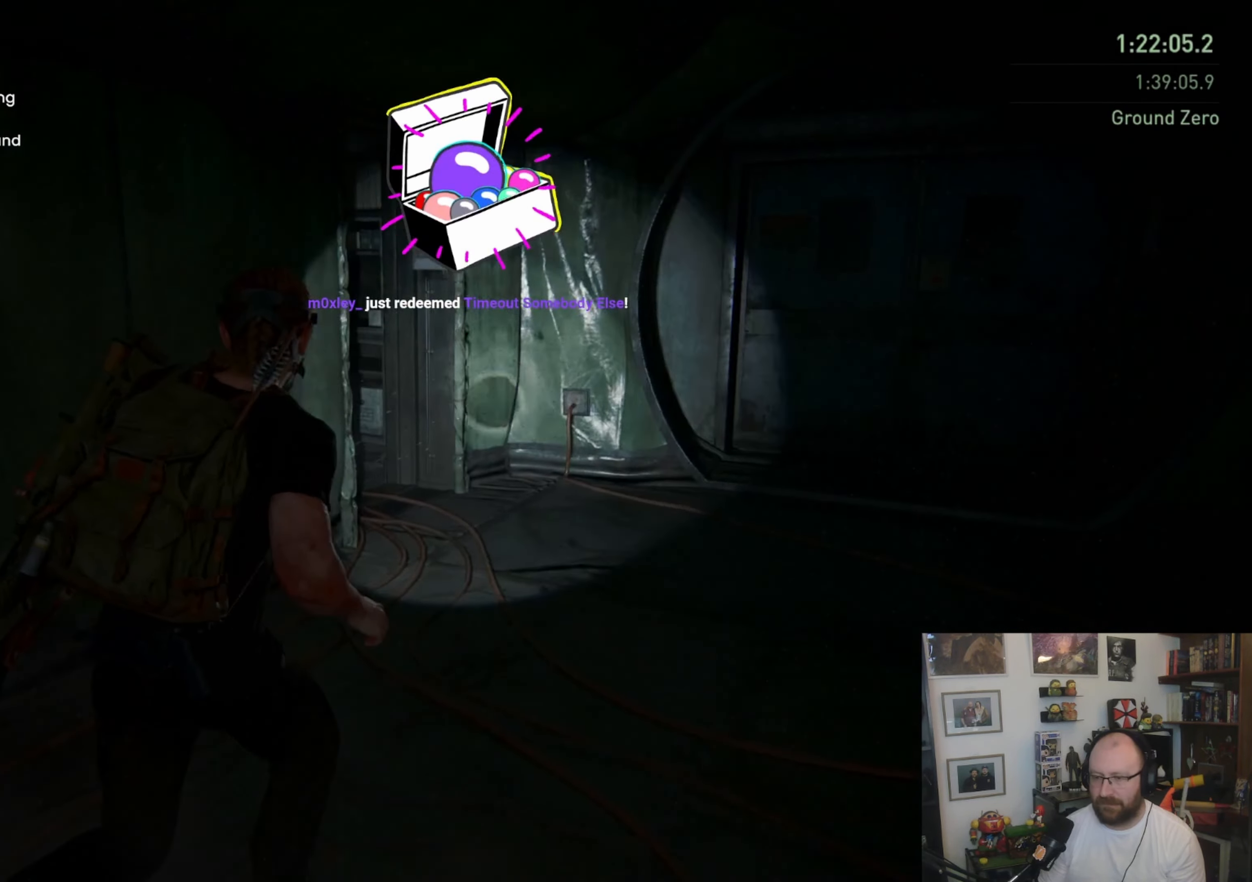
{"buttons": ["L1"], "left_stick": "up", "right_stick": "center", "events": [[133, "left_stick", "up-right"], [300, "right_stick", "center"], [433, "left_stick", "up"]]}
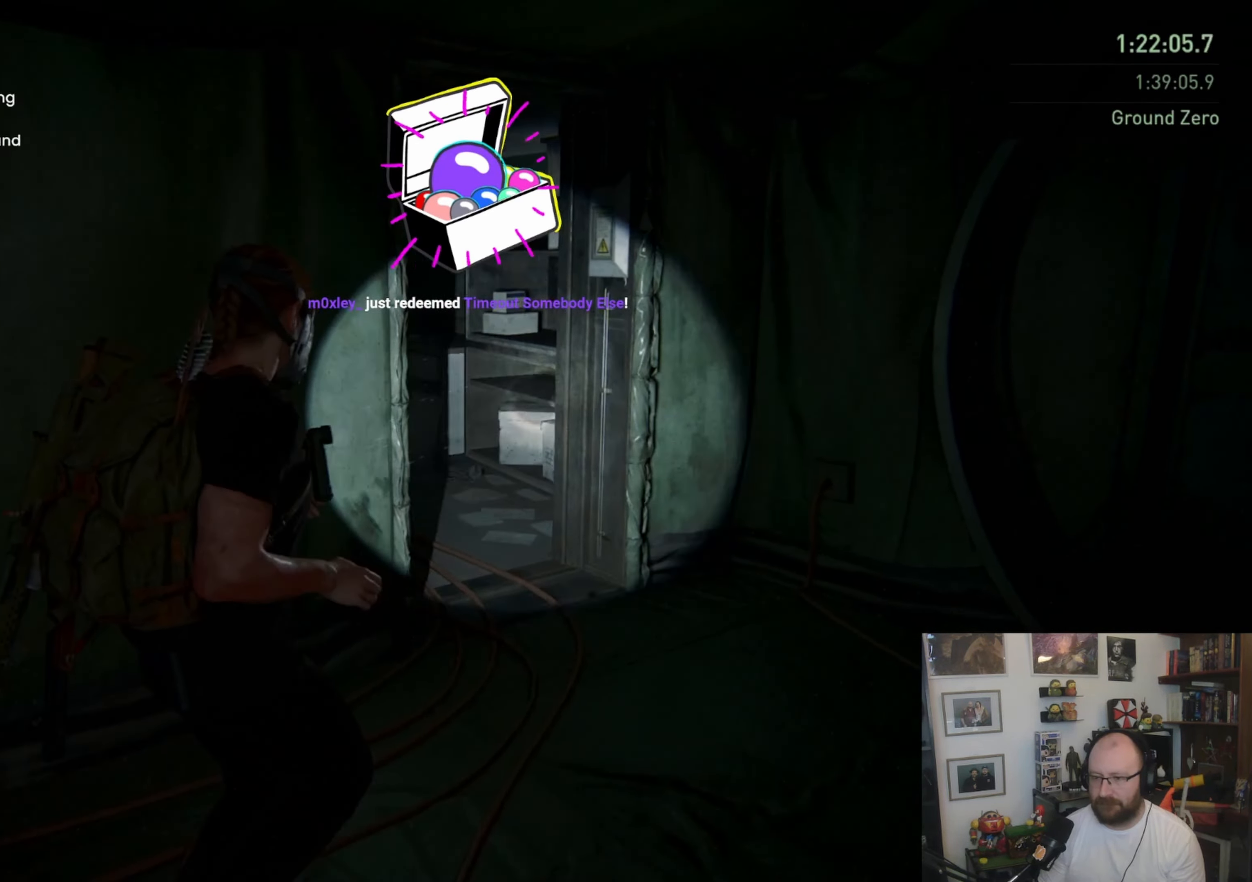
{"buttons": ["L1"], "left_stick": "up", "right_stick": "center", "events": [[100, "right_stick", "left"], [300, "right_stick", "center"]]}
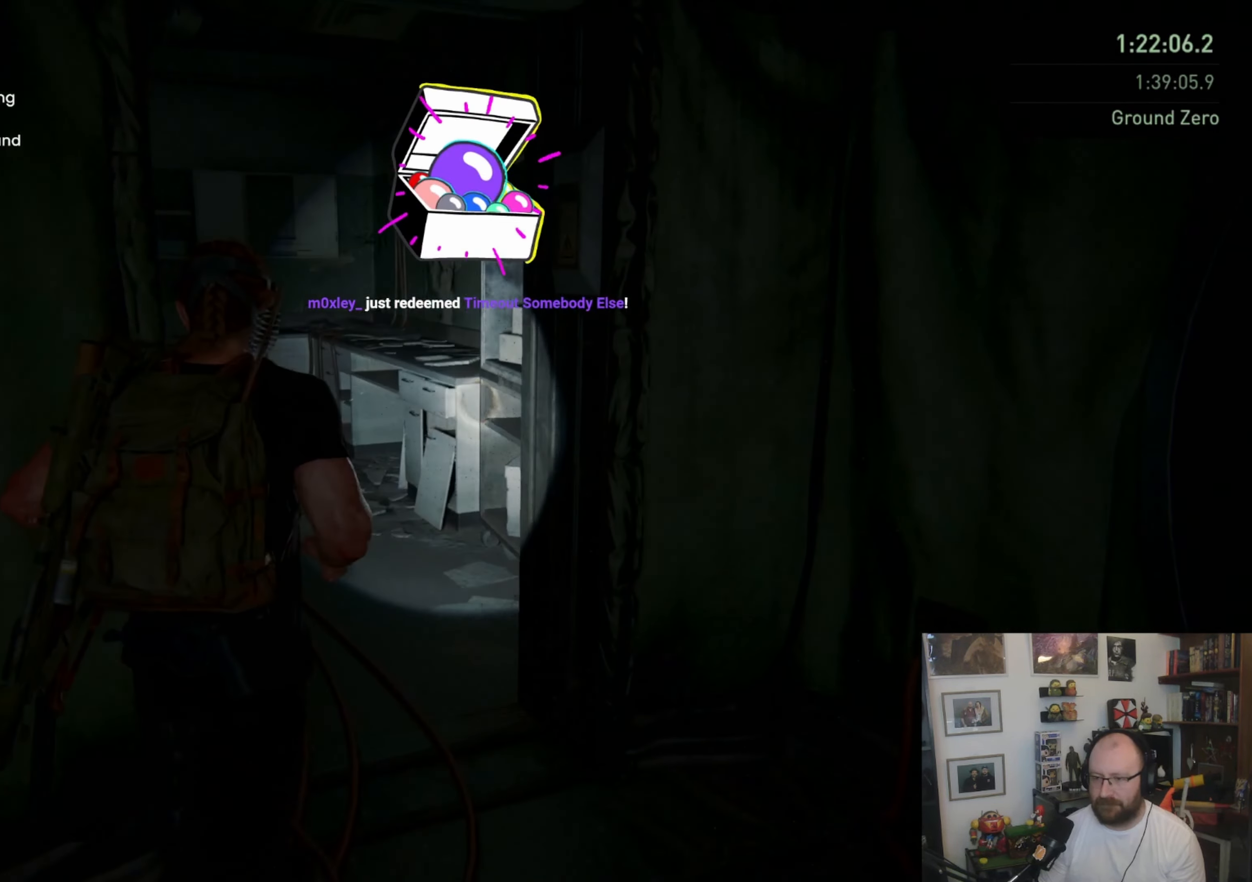
{"buttons": ["L1"], "left_stick": "up-left", "right_stick": "right", "events": [[167, "left_stick", "up-left"], [367, "right_stick", "right"]]}
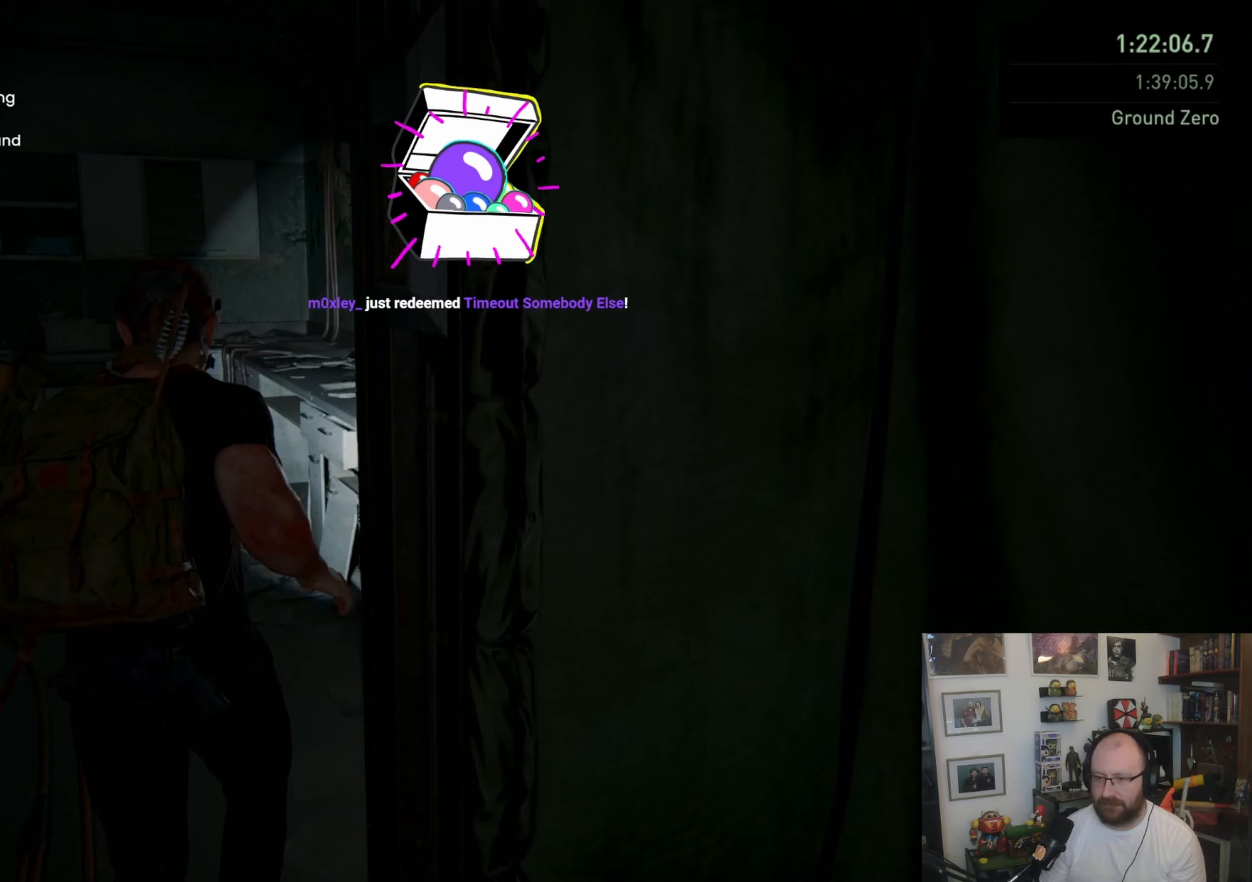
{"buttons": ["L1"], "left_stick": "up-left", "right_stick": "up", "events": [[267, "right_stick", "up-right"], [467, "right_stick", "up"]]}
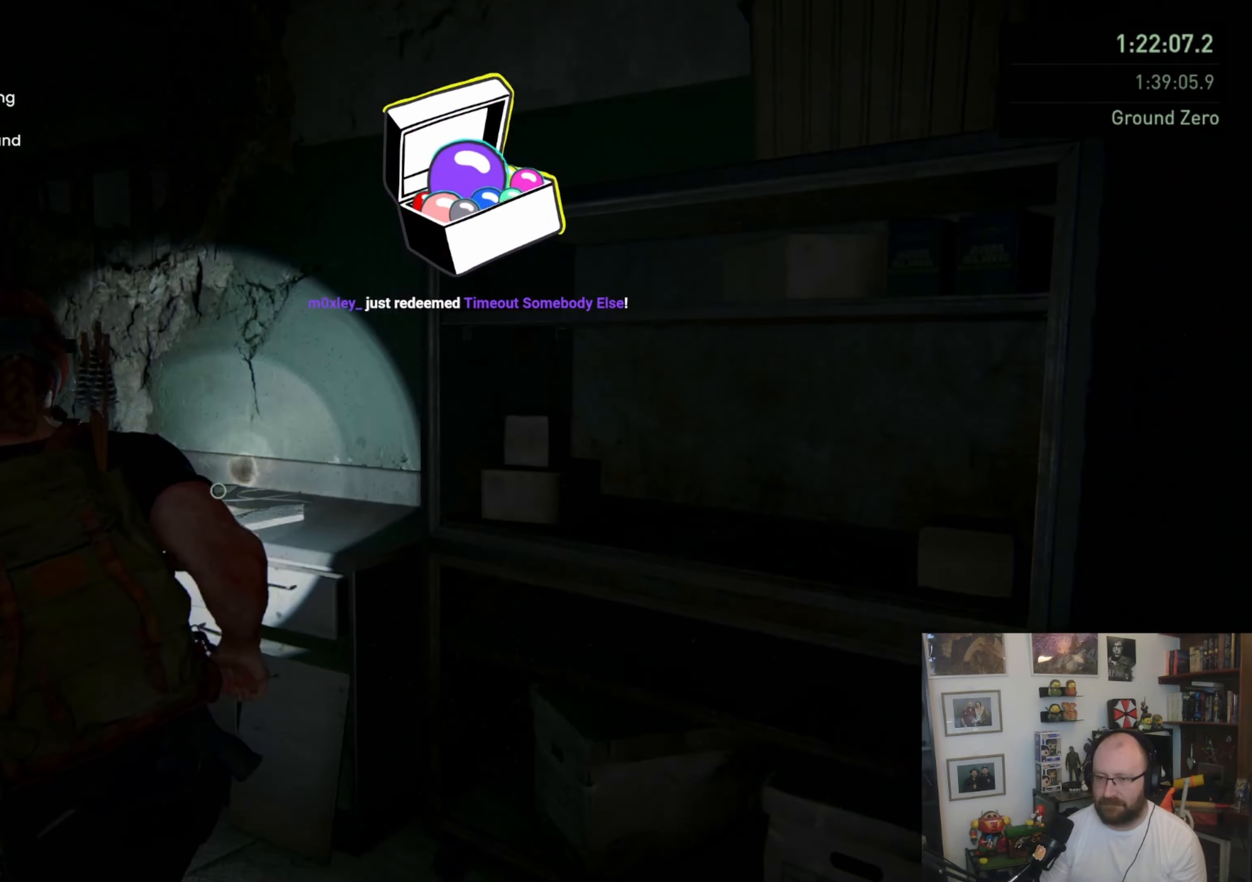
{"buttons": ["CROSS", "L1"], "left_stick": "up", "right_stick": "center", "events": [[67, "right_stick", "center"], [333, "CROSS", "down"], [400, "CROSS", "up"], [500, "CROSS", "down"], [500, "left_stick", "up"]]}
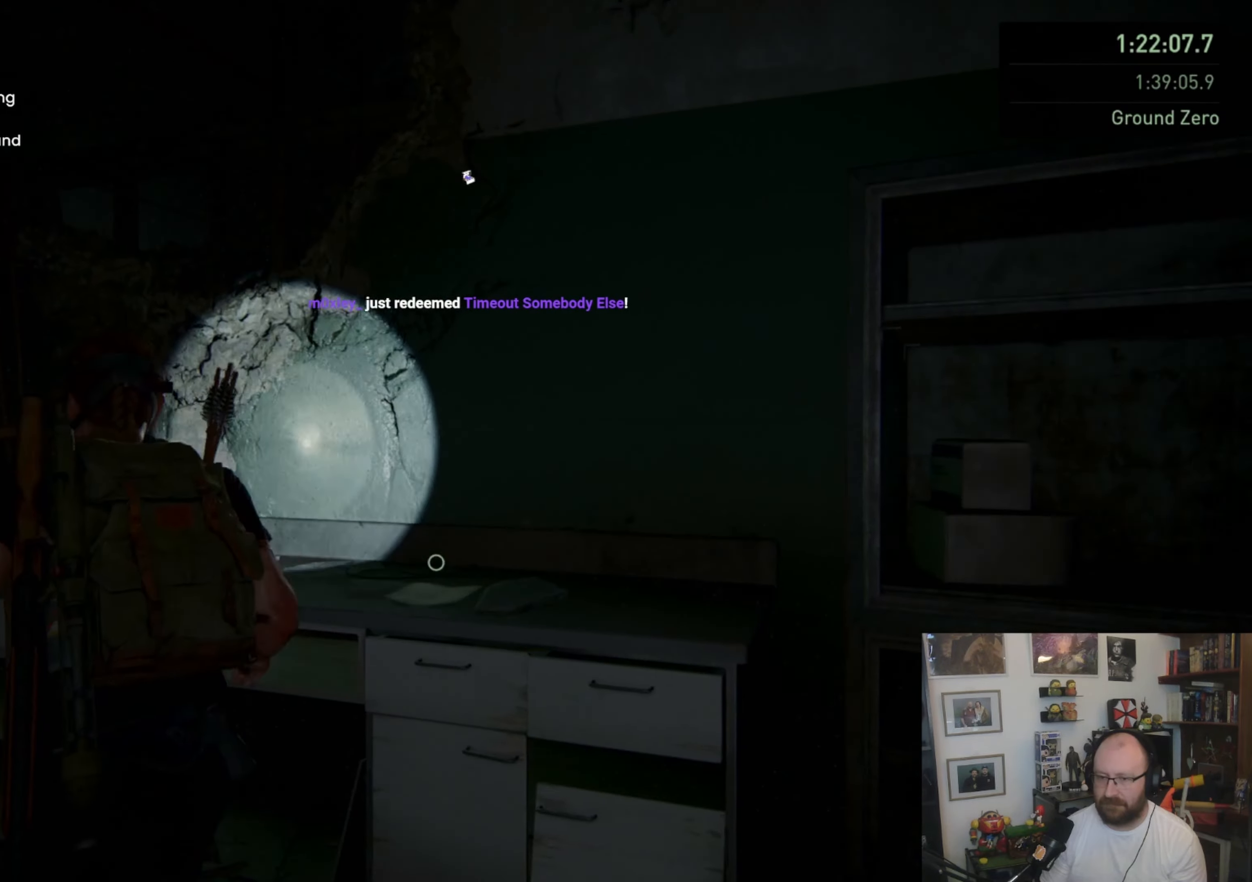
{"buttons": [], "left_stick": "up-right", "right_stick": "center", "events": [[100, "CROSS", "up"], [300, "left_stick", "up-right"], [367, "L1", "up"], [400, "CROSS", "down"], [467, "CROSS", "up"]]}
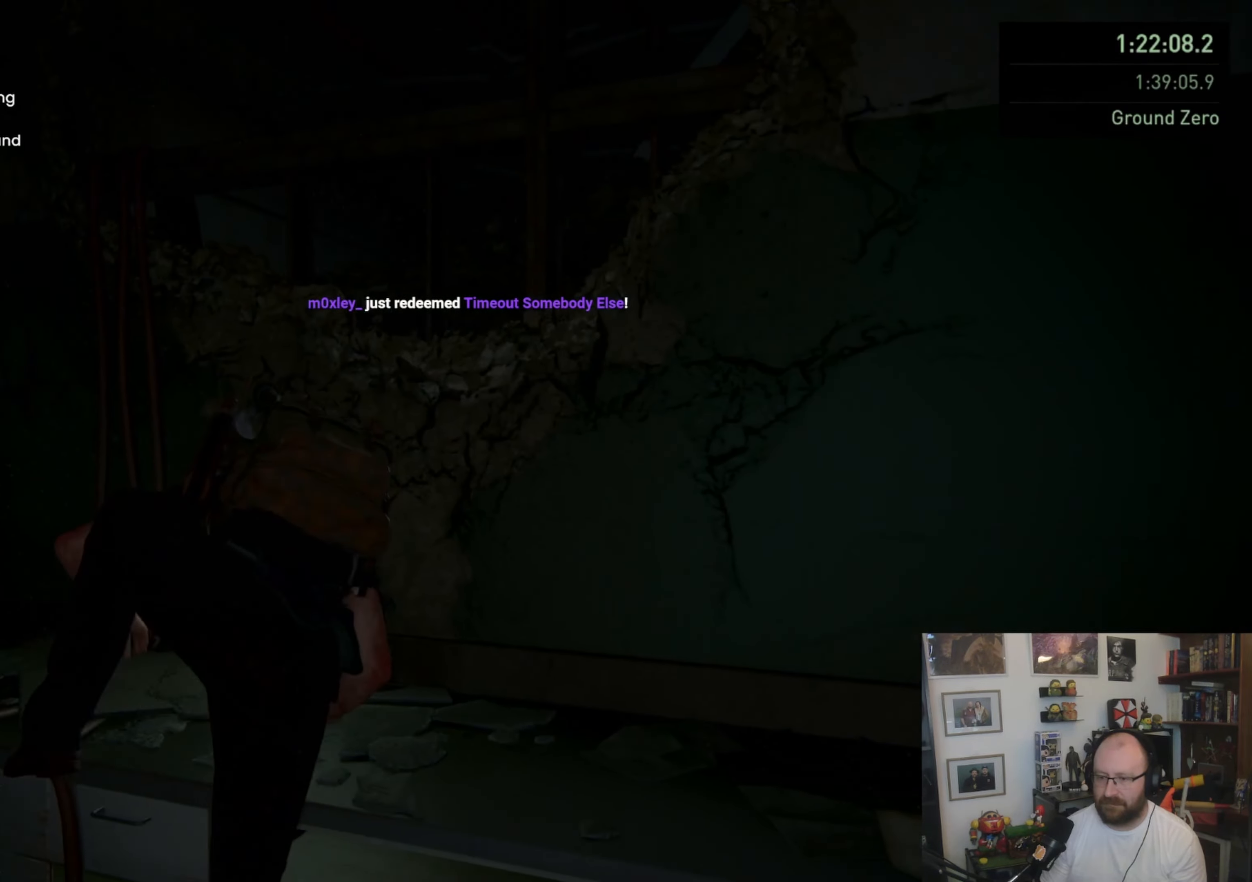
{"buttons": ["CROSS"], "left_stick": "up", "right_stick": "center", "events": [[67, "CROSS", "down"], [133, "CROSS", "up"], [233, "CROSS", "down"], [300, "CROSS", "up"], [367, "CROSS", "down"], [433, "CROSS", "up"], [500, "CROSS", "down"], [500, "left_stick", "up"]]}
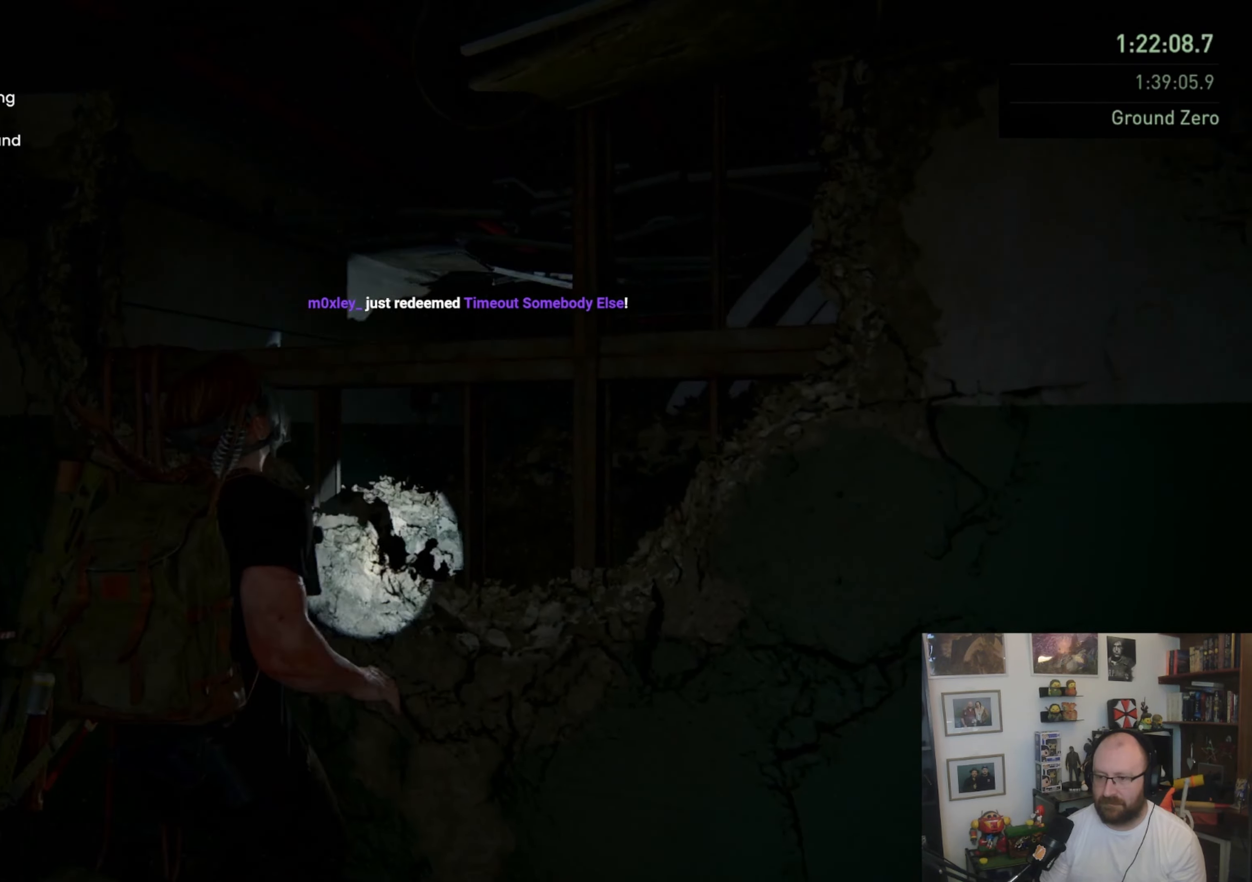
{"buttons": [], "left_stick": "up", "right_stick": "down-right", "events": [[100, "CROSS", "up"], [133, "CROSS", "down"], [233, "CROSS", "up"], [433, "right_stick", "down-right"]]}
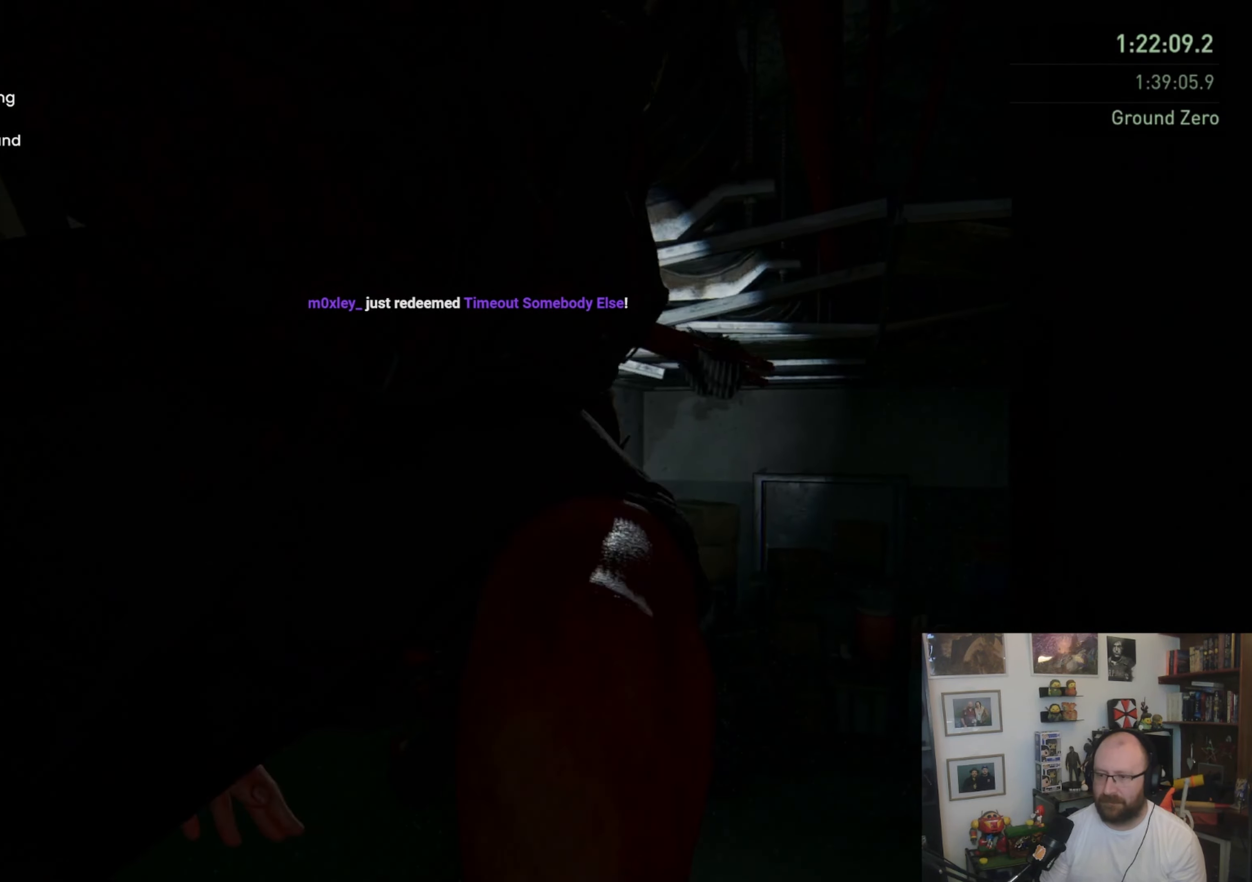
{"buttons": [], "left_stick": "up-right", "right_stick": "right", "events": [[100, "right_stick", "down"], [200, "left_stick", "center"], [300, "right_stick", "right"], [433, "left_stick", "up-right"]]}
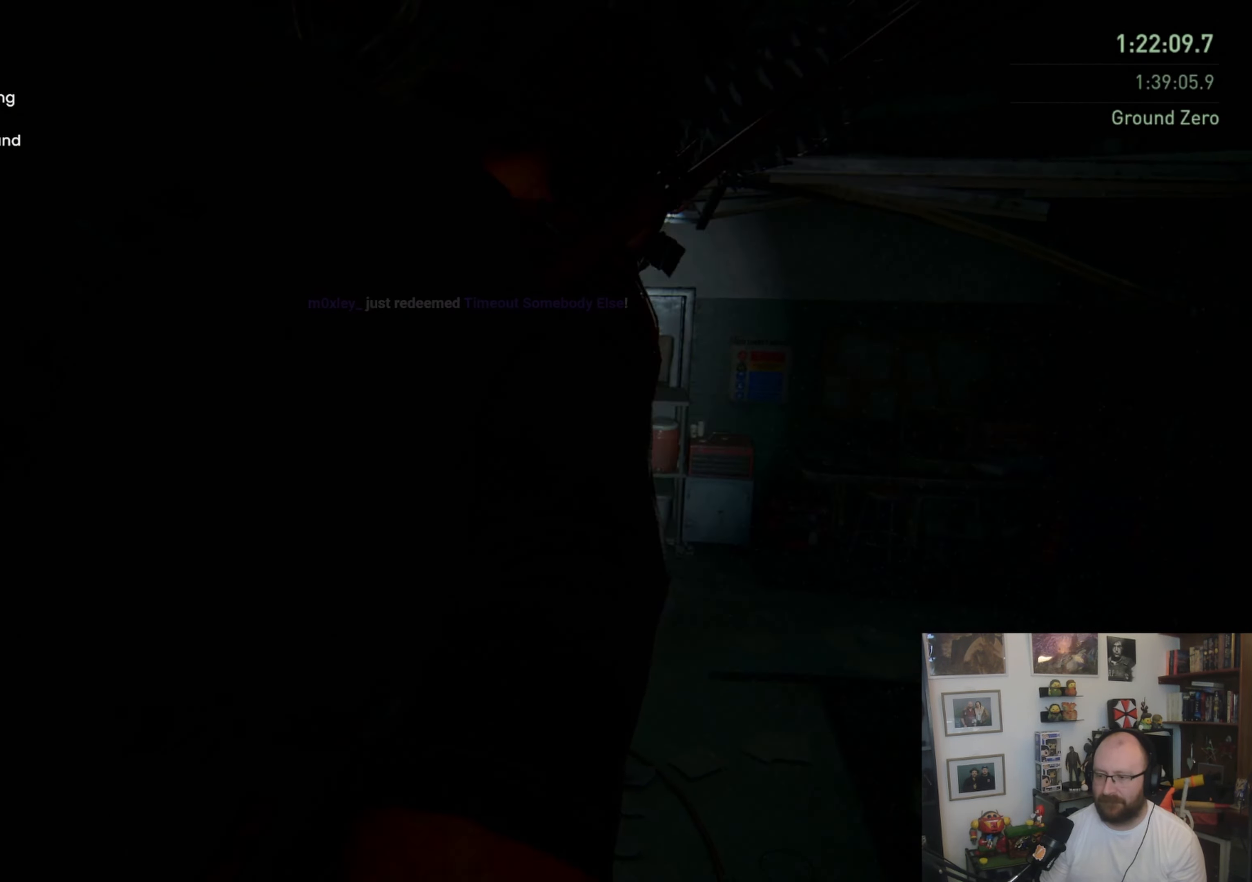
{"buttons": ["L1"], "left_stick": "up", "right_stick": "center", "events": [[33, "left_stick", "up"], [133, "right_stick", "up-right"], [333, "right_stick", "center"], [433, "L1", "down"]]}
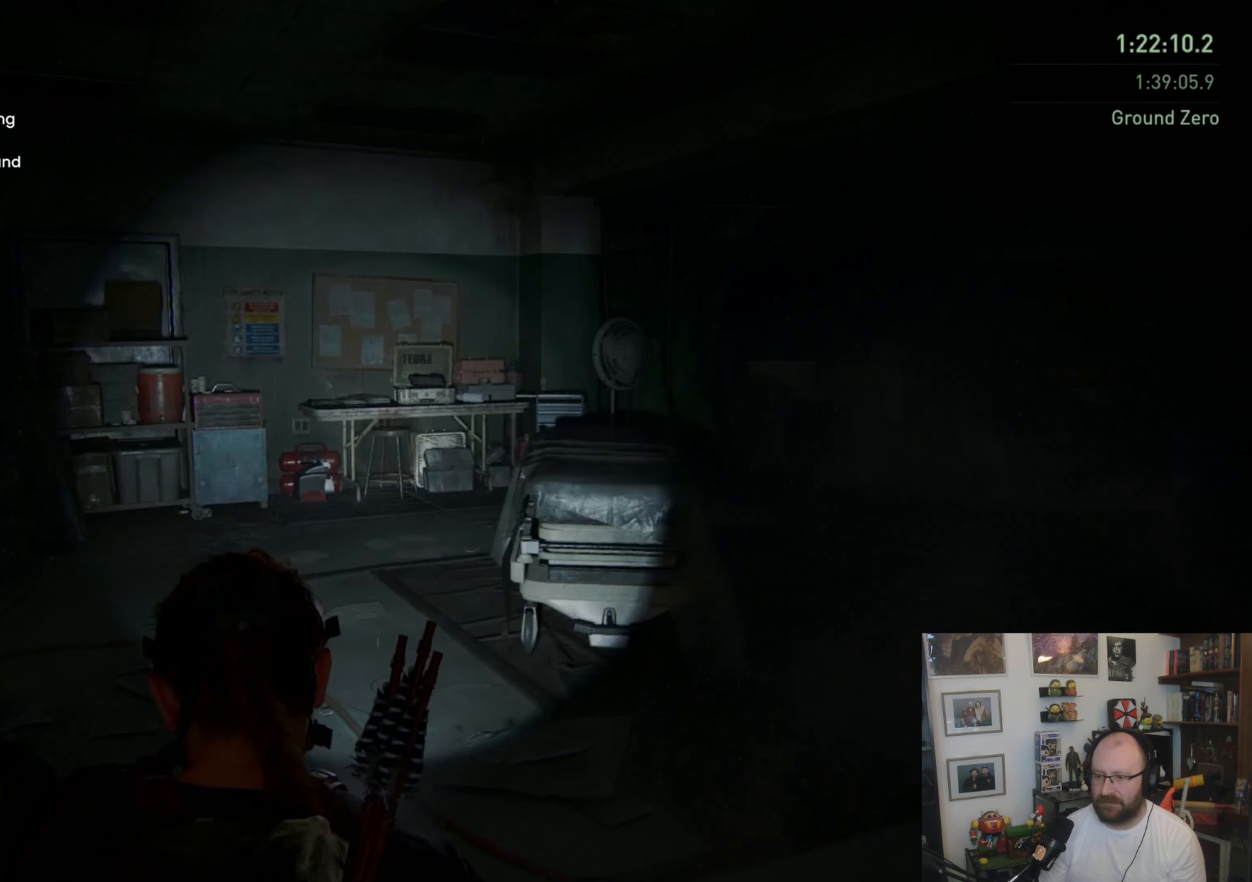
{"buttons": ["L1"], "left_stick": "up", "right_stick": "left", "events": [[100, "right_stick", "left"]]}
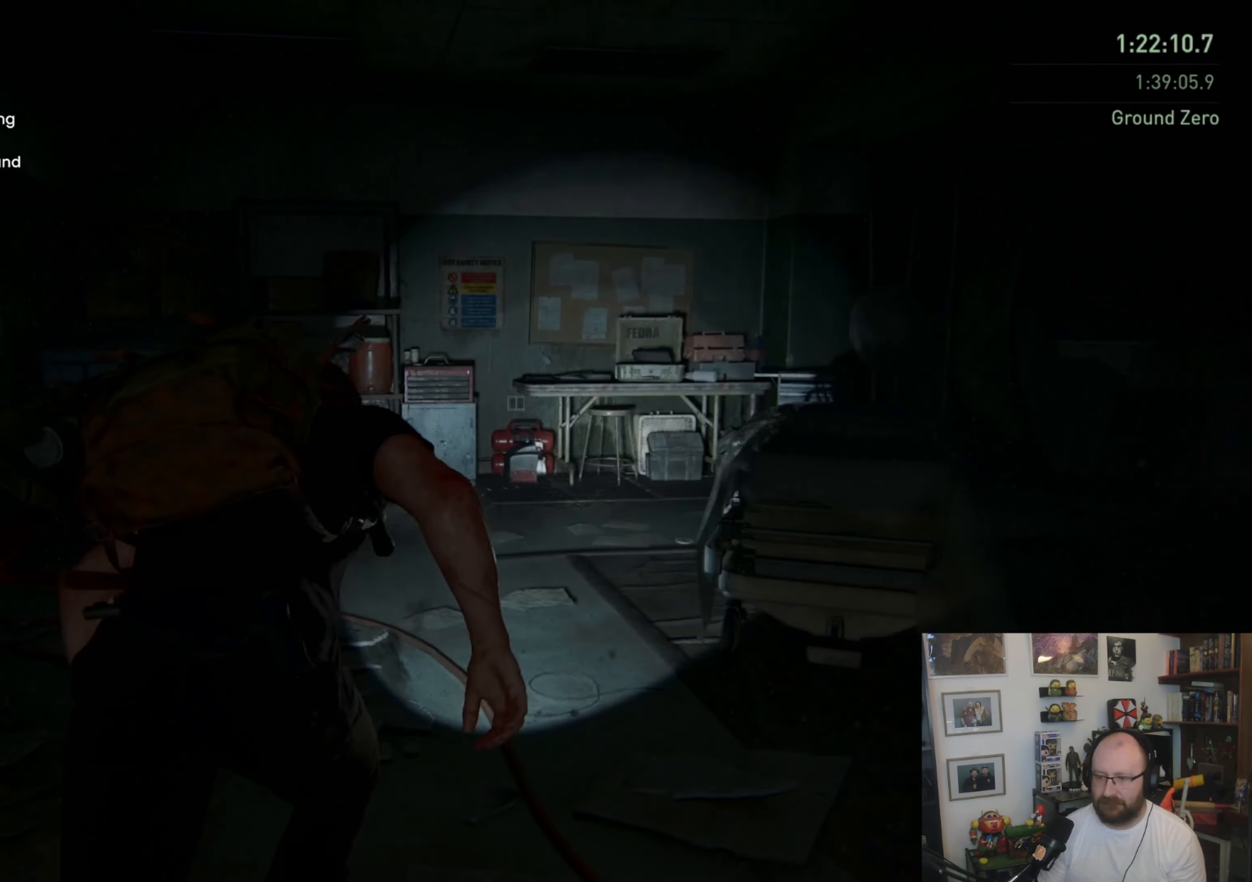
{"buttons": ["L1"], "left_stick": "up-right", "right_stick": "center", "events": [[333, "right_stick", "down-left"], [433, "left_stick", "up-right"], [467, "right_stick", "center"]]}
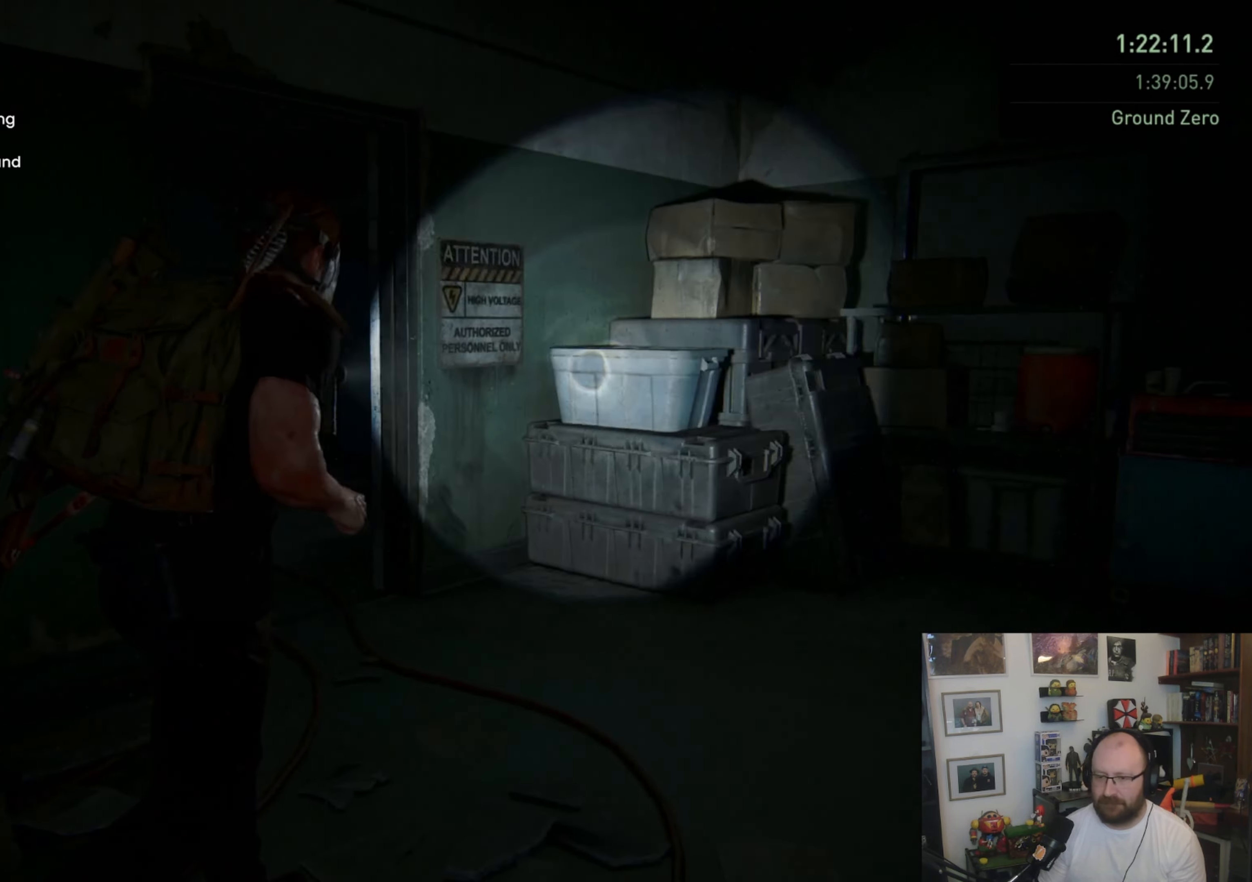
{"buttons": ["L1"], "left_stick": "up-left", "right_stick": "left", "events": [[300, "left_stick", "up"], [300, "right_stick", "left"], [433, "left_stick", "up-left"]]}
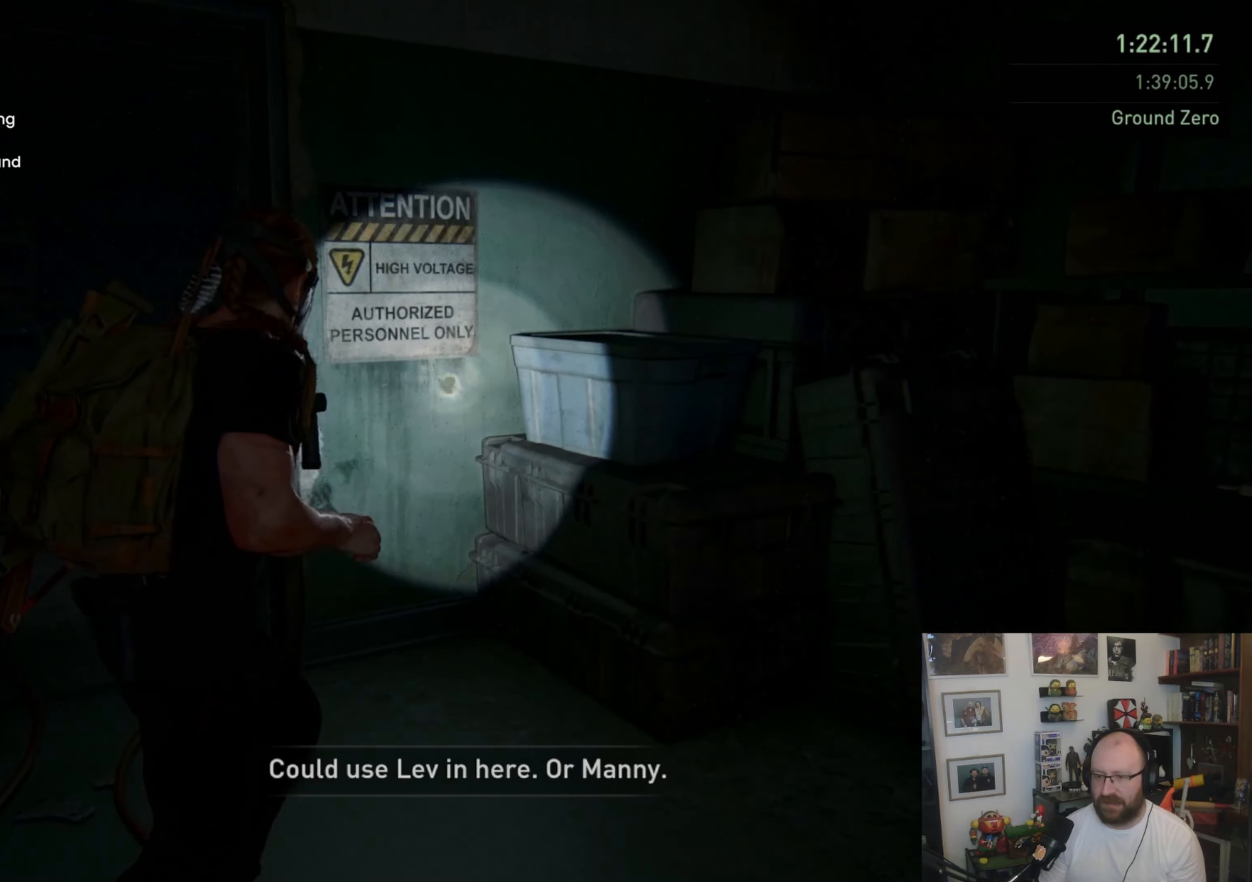
{"buttons": ["L1"], "left_stick": "up", "right_stick": "center", "events": [[100, "right_stick", "center"], [400, "left_stick", "up"]]}
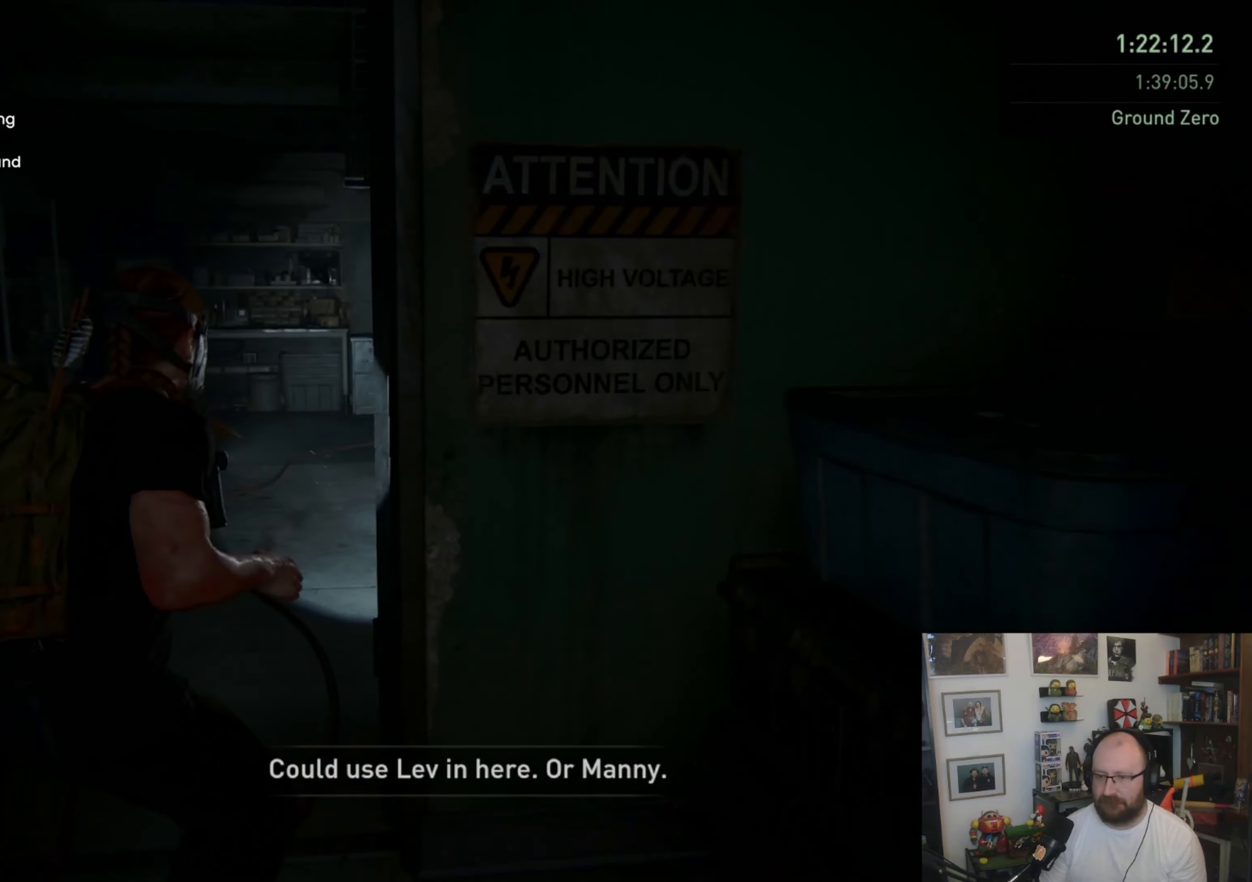
{"buttons": ["L1"], "left_stick": "up", "right_stick": "right", "events": [[267, "right_stick", "right"]]}